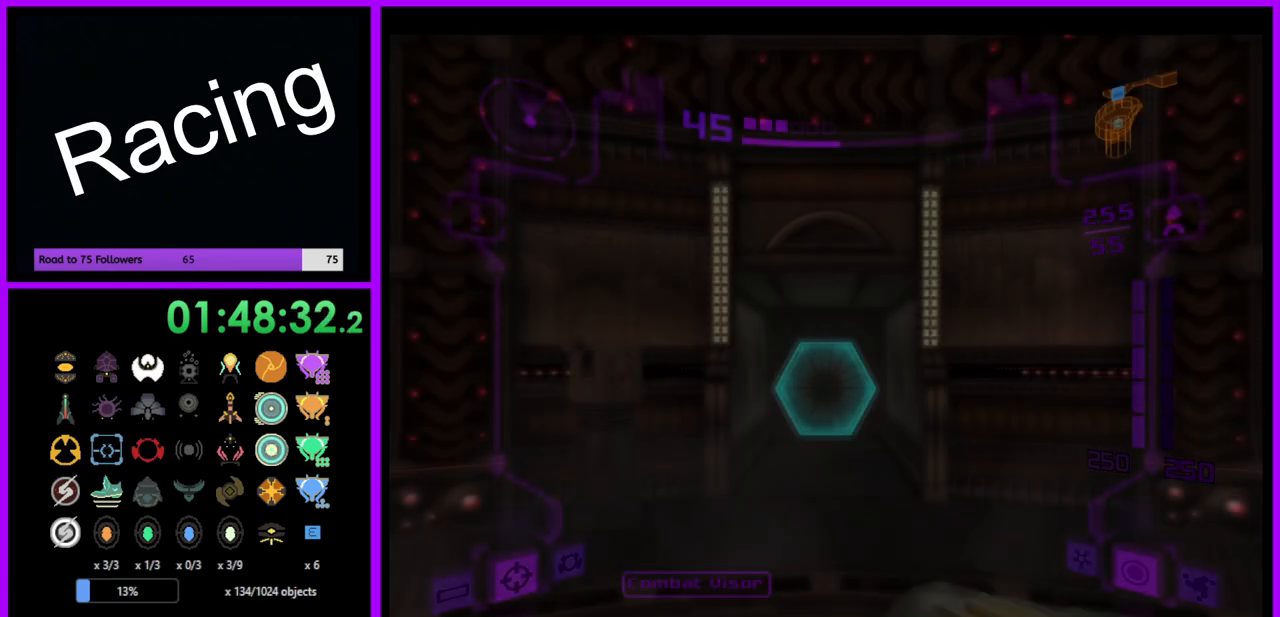
Gameplay with a controller (Nintendo layout); each line is a JSON object with the inputs held at the frame after it. "events" lists button and stick changes between this image and that frame as [ms after this image, input, new state], when the widget could be followed in between. Not read: L3 R3.
{"buttons": ["L1"], "left_stick": "up", "right_stick": "center", "events": [[350, "left_stick", "up"], [417, "L1", "down"]]}
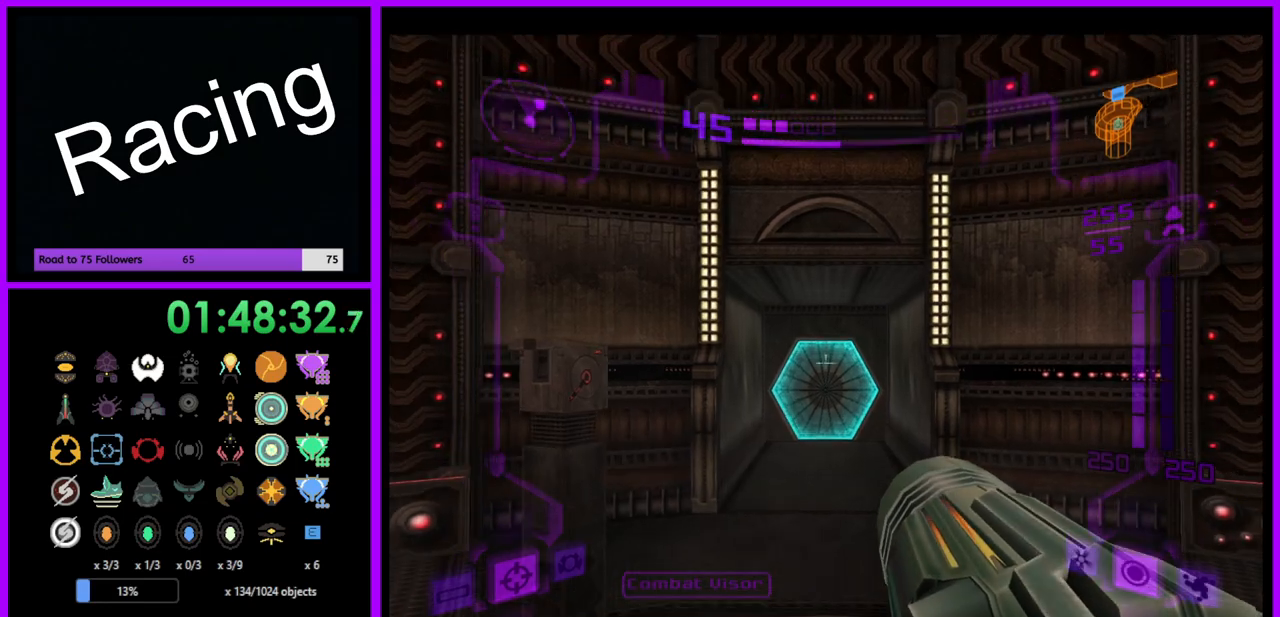
{"buttons": ["L1"], "left_stick": "up", "right_stick": "center", "events": [[67, "A", "down"], [150, "A", "up"]]}
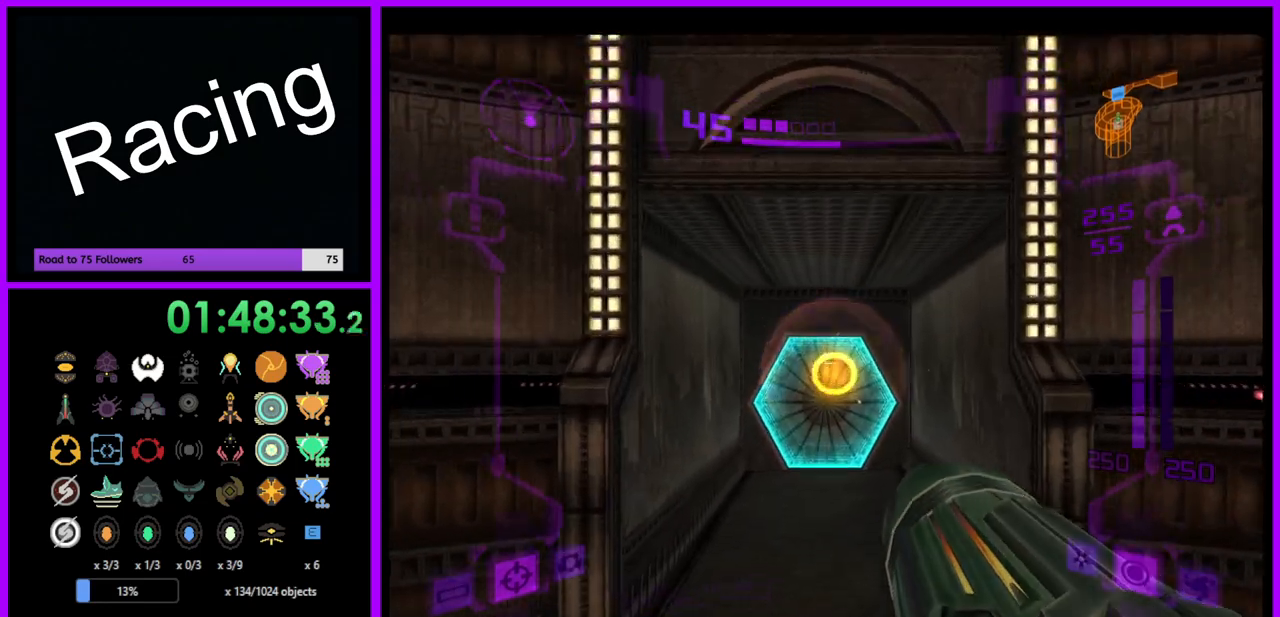
{"buttons": [], "left_stick": "up", "right_stick": "center", "events": [[17, "X", "down"], [150, "X", "up"], [433, "L1", "up"]]}
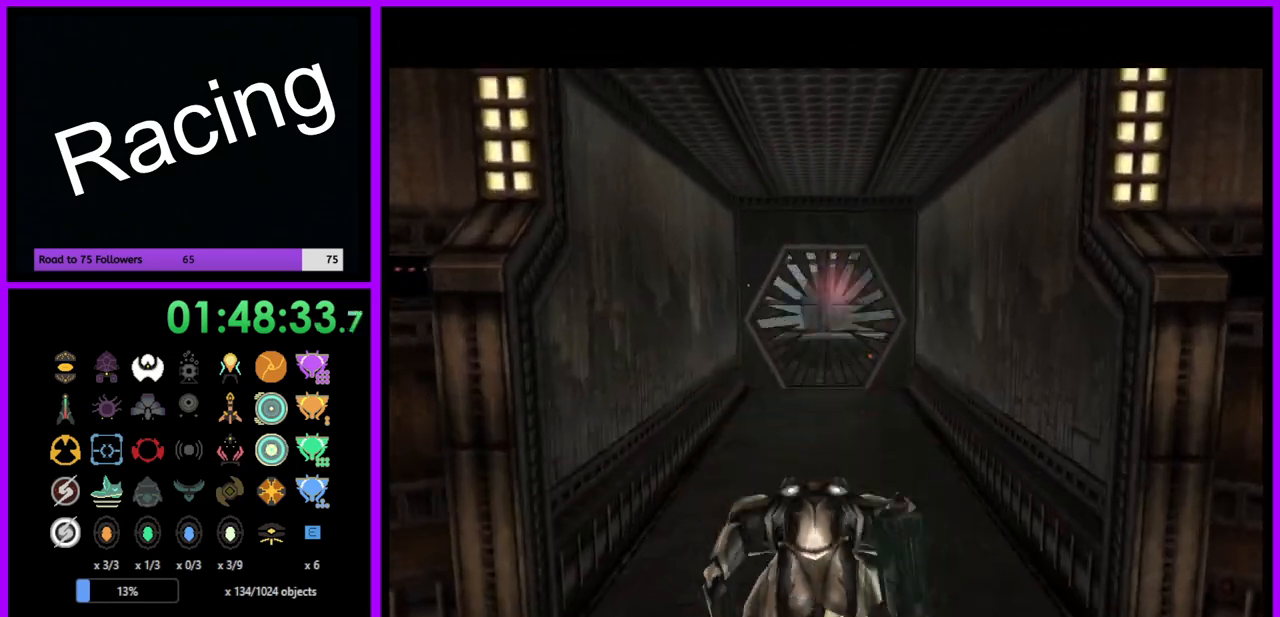
{"buttons": [], "left_stick": "up", "right_stick": "center", "events": []}
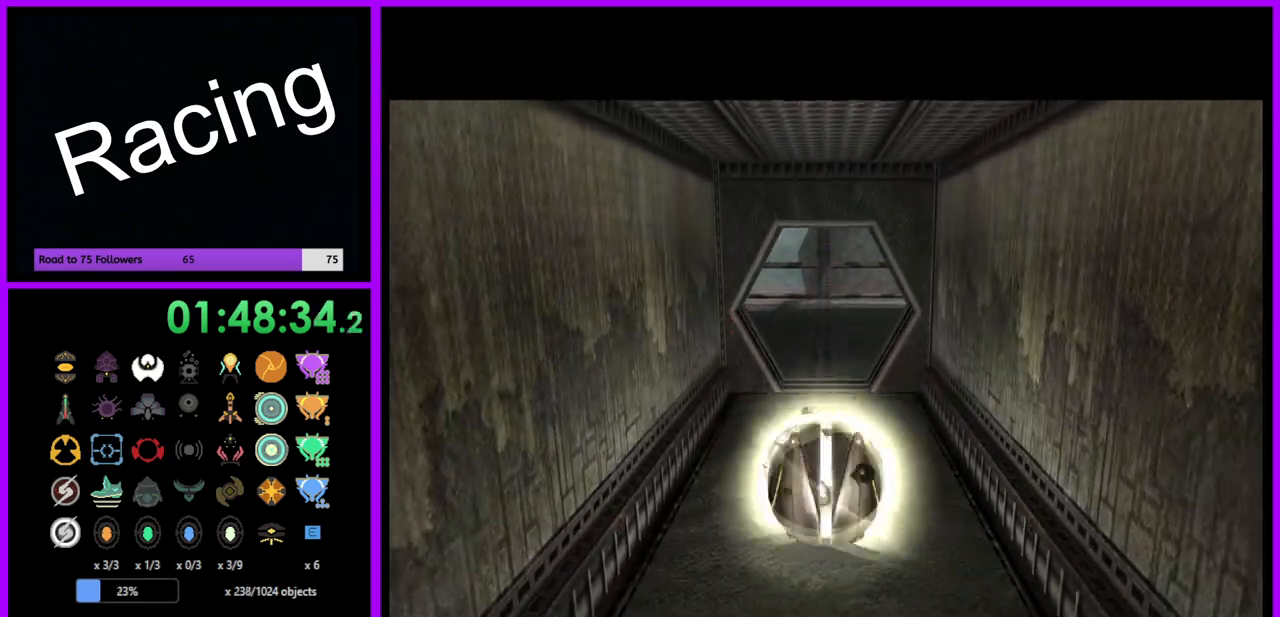
{"buttons": ["B"], "left_stick": "up-right", "right_stick": "center", "events": [[317, "B", "down"], [483, "left_stick", "up-right"]]}
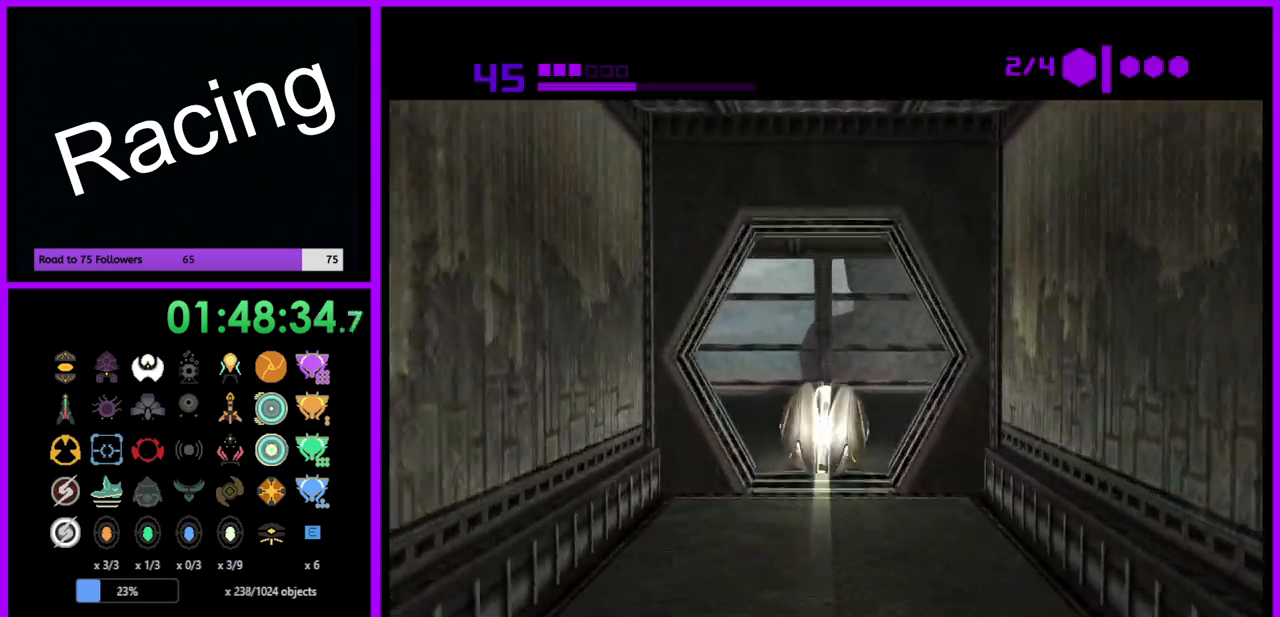
{"buttons": ["B"], "left_stick": "up-right", "right_stick": "center", "events": [[117, "left_stick", "right"], [467, "left_stick", "up-right"]]}
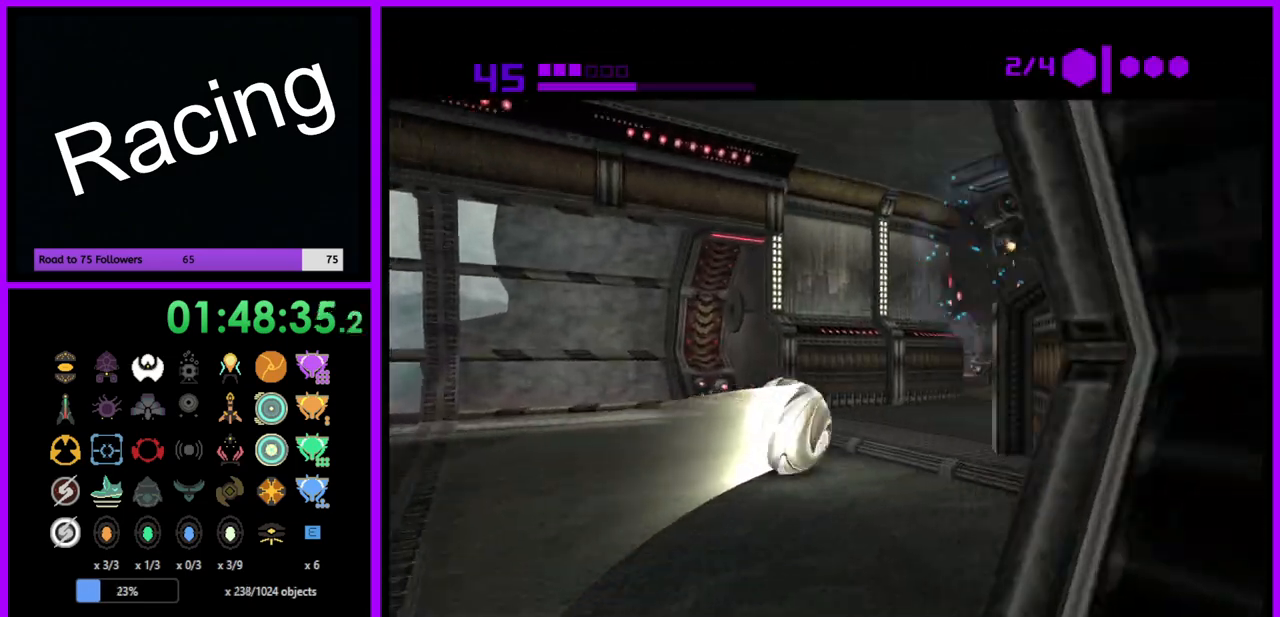
{"buttons": [], "left_stick": "up-right", "right_stick": "center", "events": [[283, "B", "up"]]}
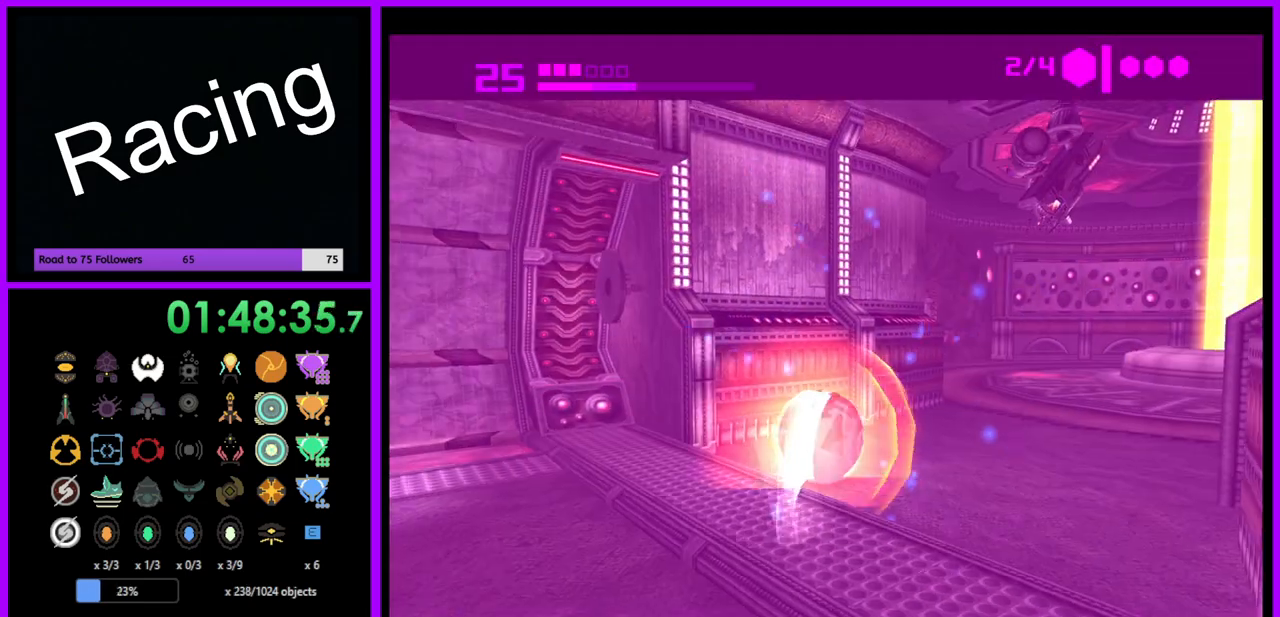
{"buttons": ["B"], "left_stick": "up", "right_stick": "center", "events": [[67, "left_stick", "right"], [83, "B", "down"], [250, "left_stick", "up-right"], [383, "left_stick", "up"]]}
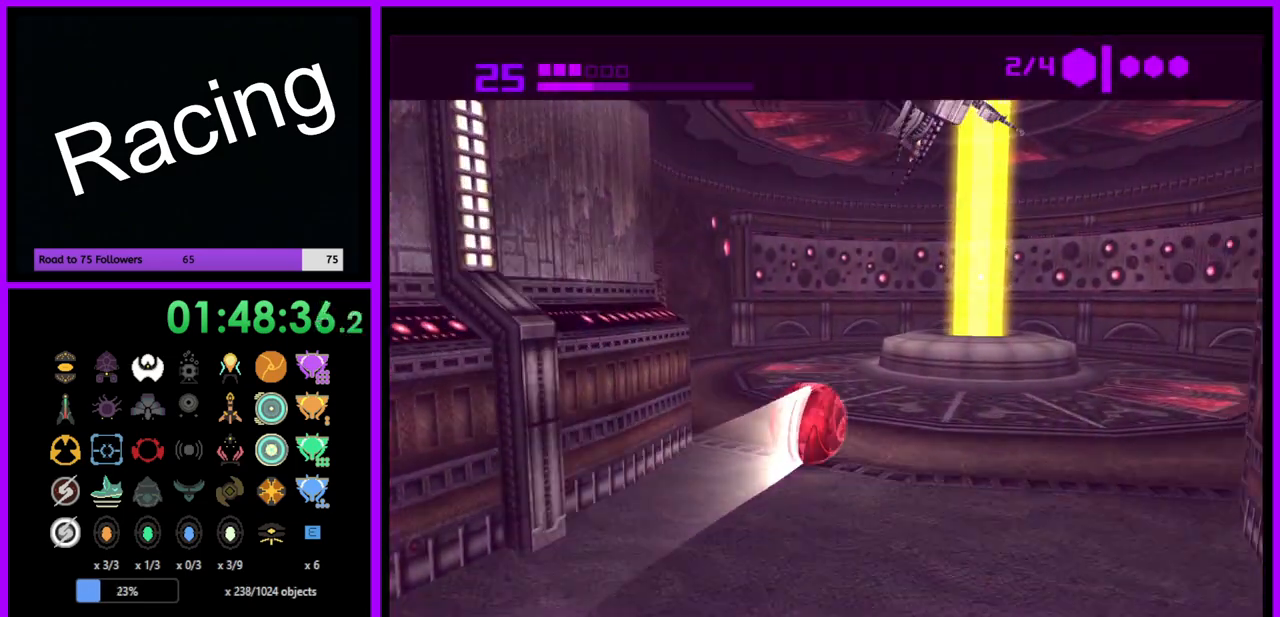
{"buttons": ["B"], "left_stick": "up-left", "right_stick": "center", "events": [[50, "left_stick", "up-left"]]}
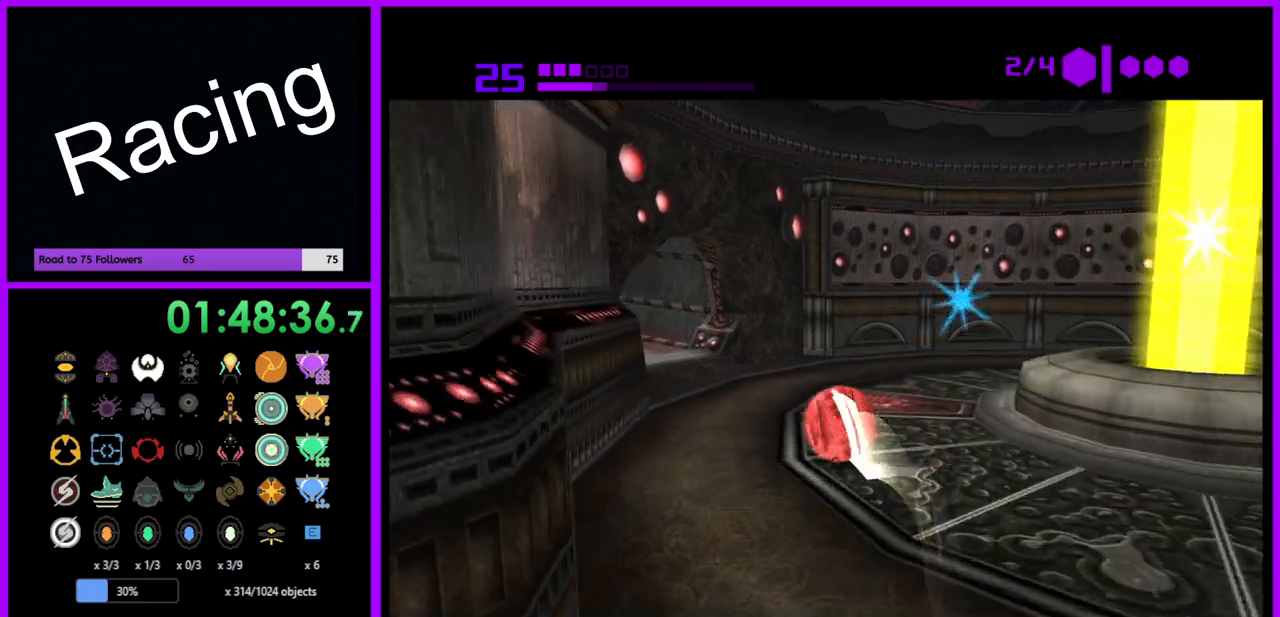
{"buttons": ["B"], "left_stick": "up-left", "right_stick": "center", "events": [[167, "B", "up"], [350, "B", "down"]]}
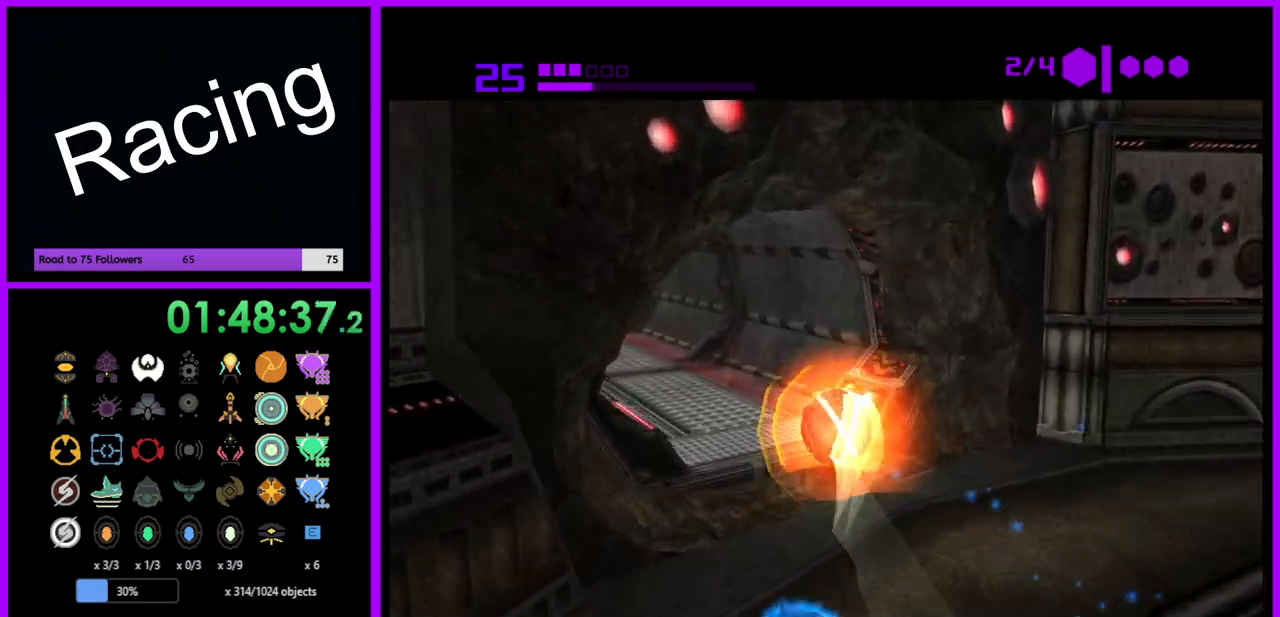
{"buttons": ["B"], "left_stick": "up-left", "right_stick": "center", "events": []}
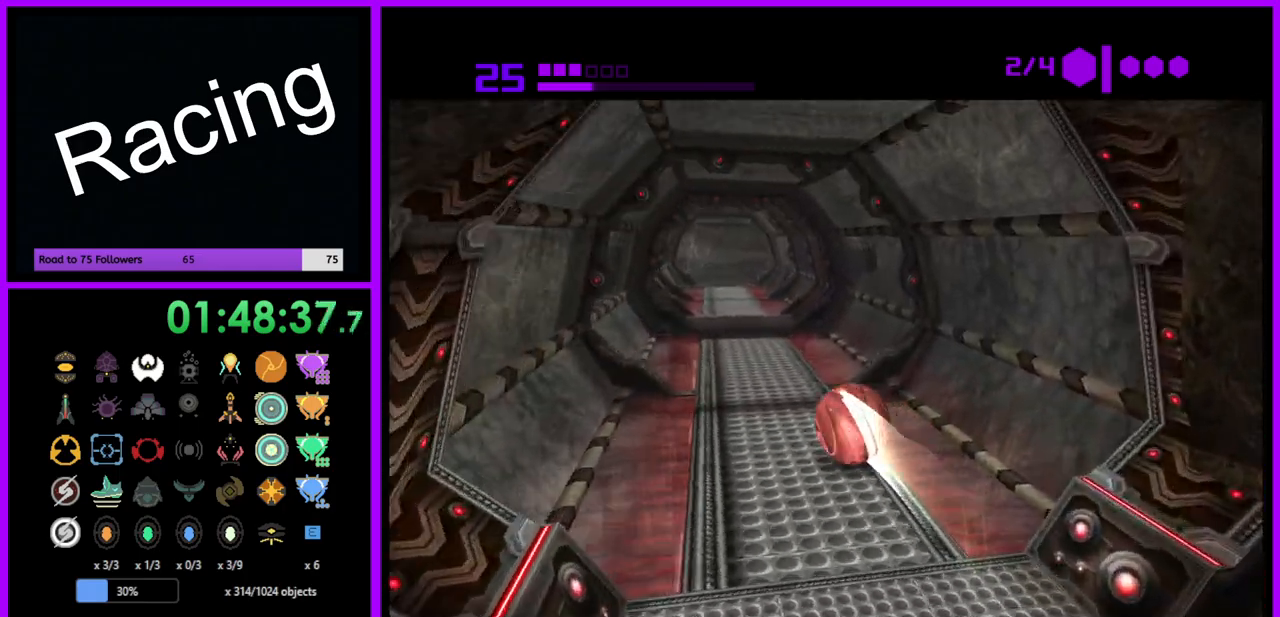
{"buttons": ["B"], "left_stick": "up", "right_stick": "center", "events": [[33, "left_stick", "up"], [300, "B", "up"], [433, "B", "down"]]}
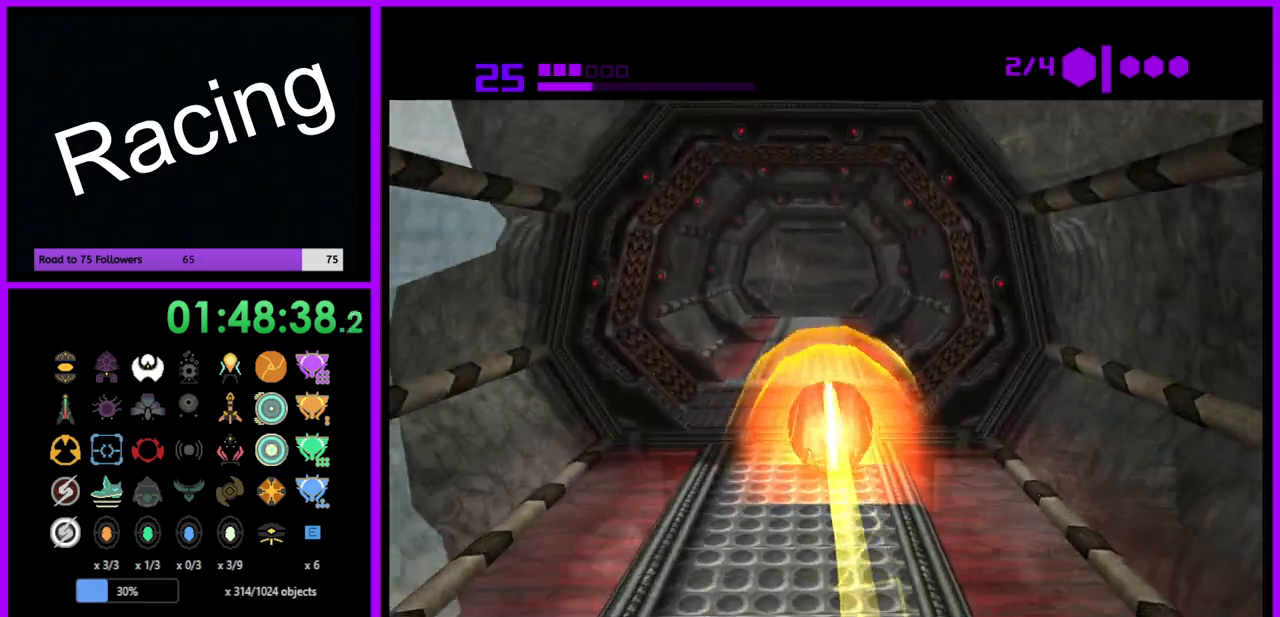
{"buttons": ["B"], "left_stick": "up", "right_stick": "center", "events": []}
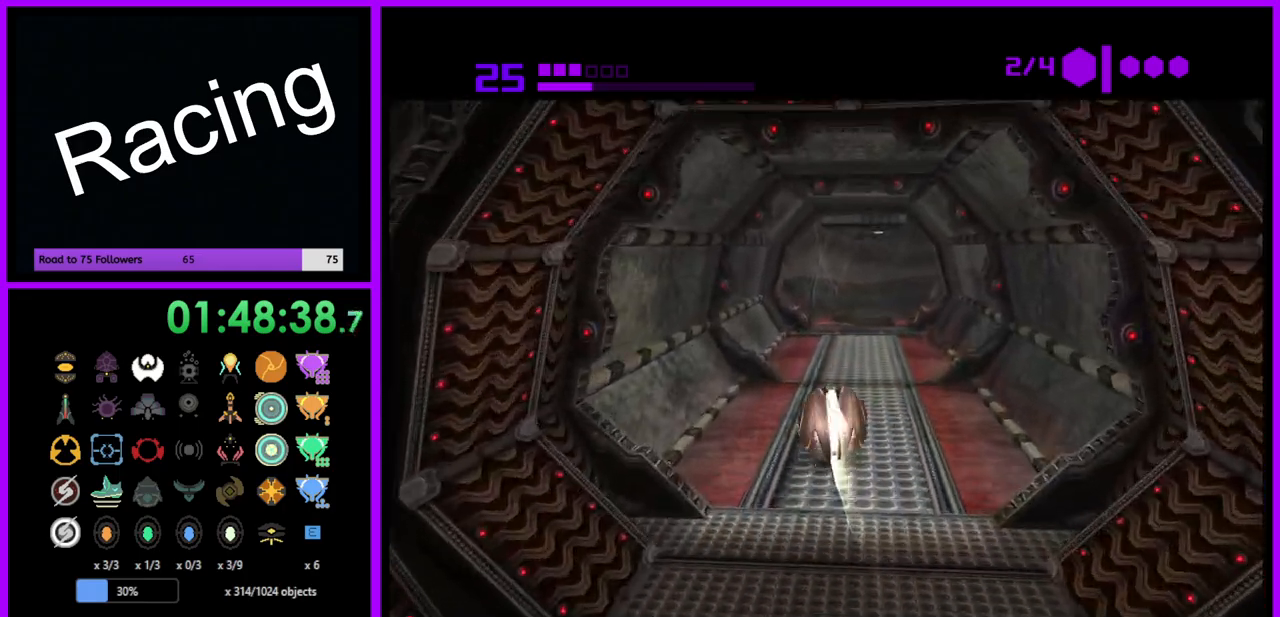
{"buttons": [], "left_stick": "up", "right_stick": "center", "events": [[33, "left_stick", "up-right"], [133, "left_stick", "up"], [467, "B", "up"]]}
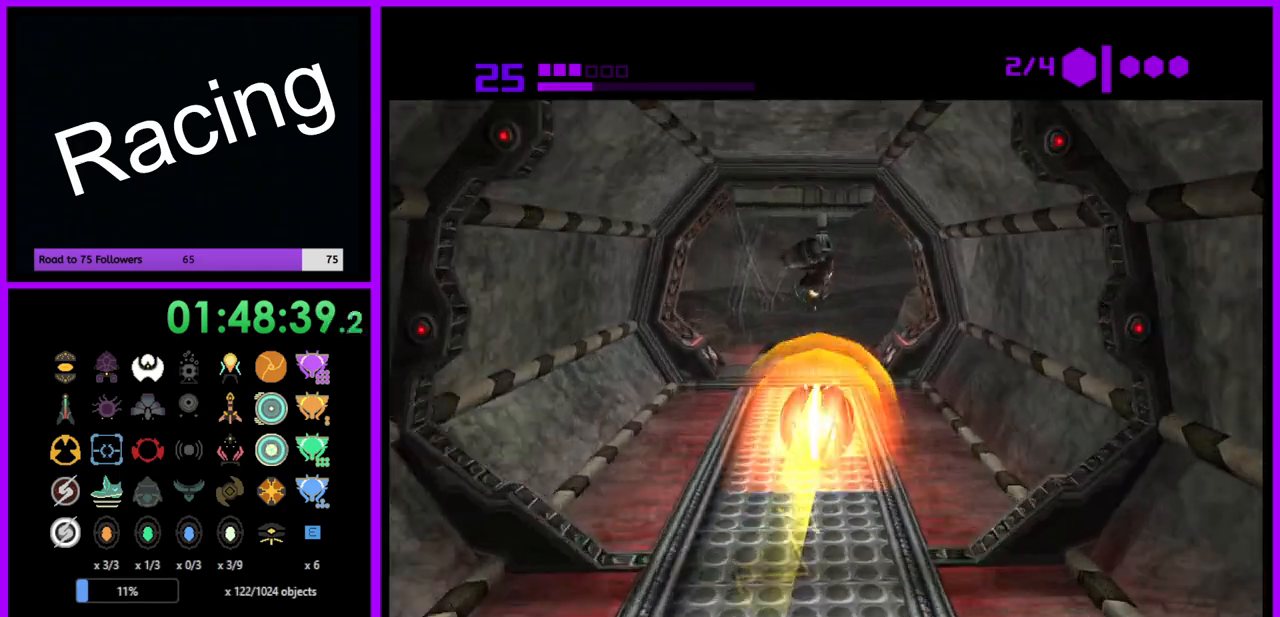
{"buttons": ["B"], "left_stick": "up", "right_stick": "center", "events": [[83, "B", "down"]]}
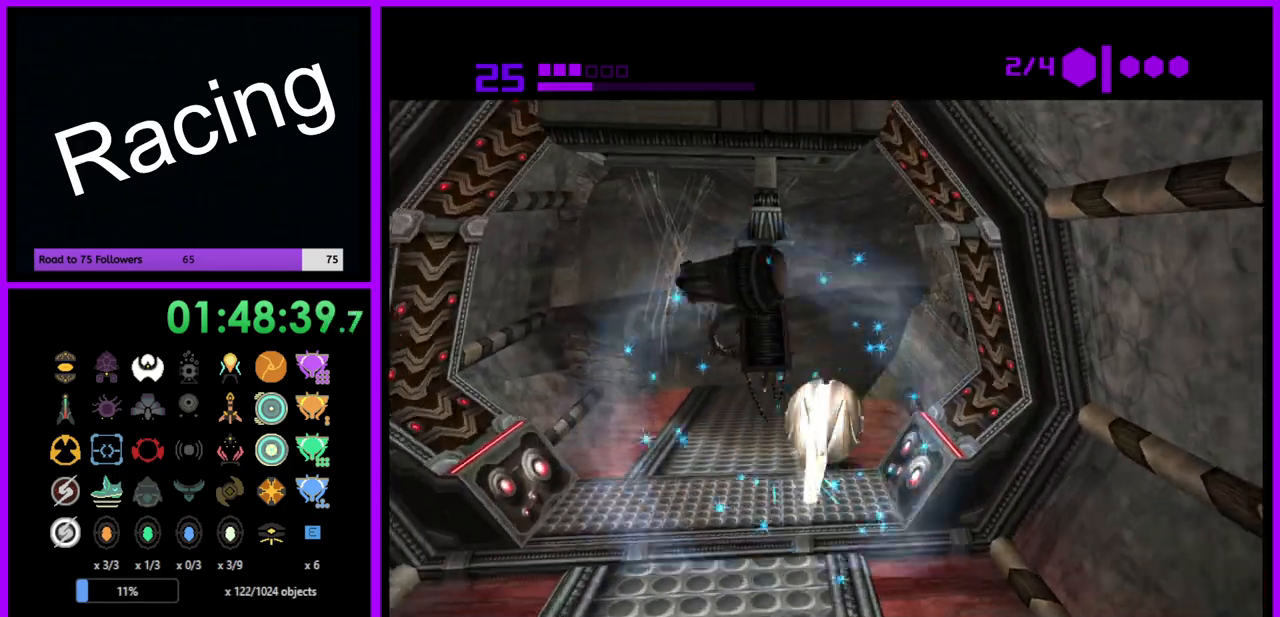
{"buttons": ["B"], "left_stick": "up-right", "right_stick": "center", "events": [[450, "left_stick", "up-right"]]}
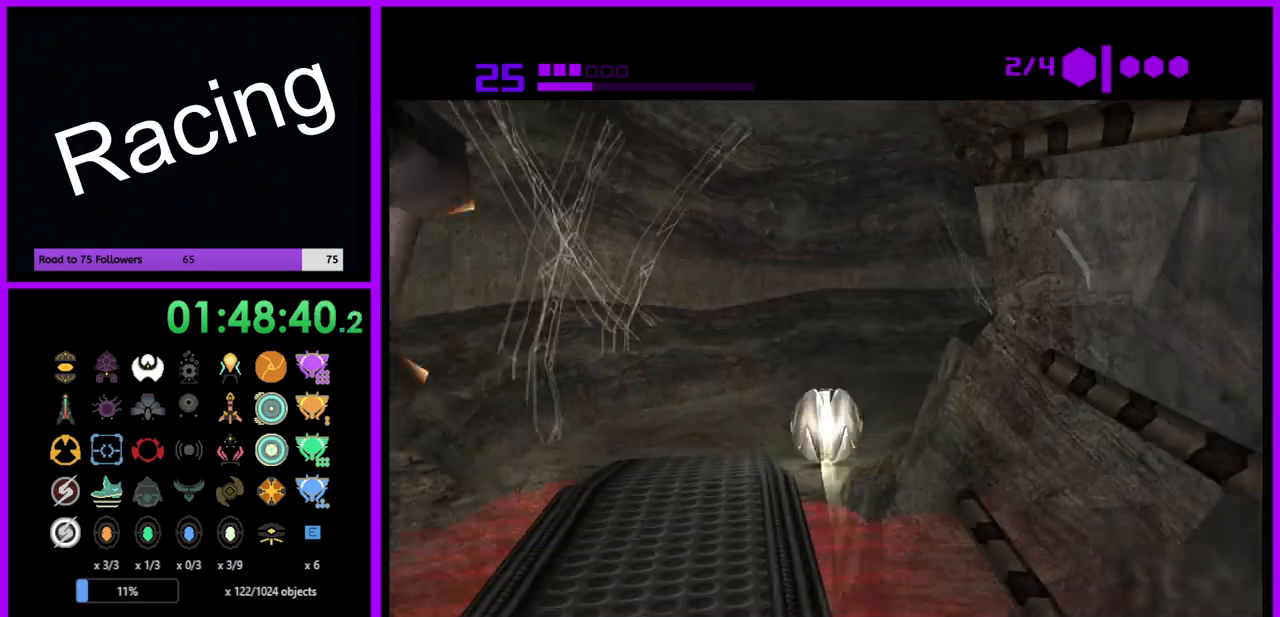
{"buttons": ["B"], "left_stick": "right", "right_stick": "center", "events": [[167, "left_stick", "right"]]}
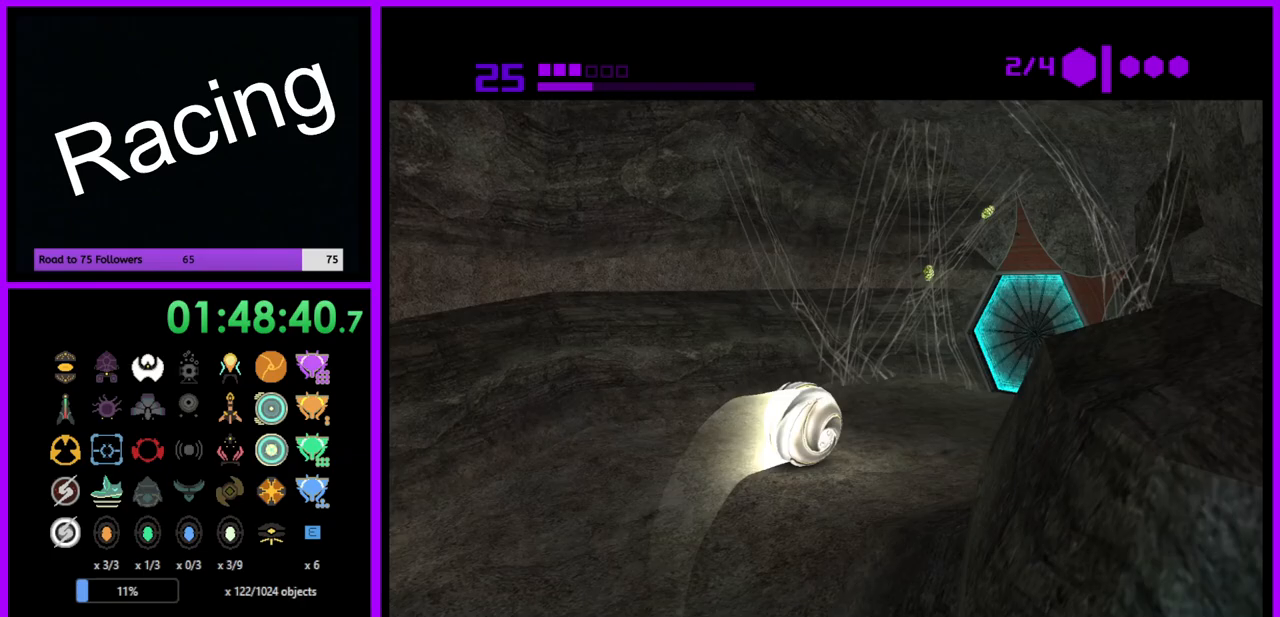
{"buttons": [], "left_stick": "up-left", "right_stick": "center", "events": [[133, "B", "up"], [133, "left_stick", "up-right"], [233, "left_stick", "up"], [333, "left_stick", "up-left"], [400, "A", "down"], [483, "A", "up"]]}
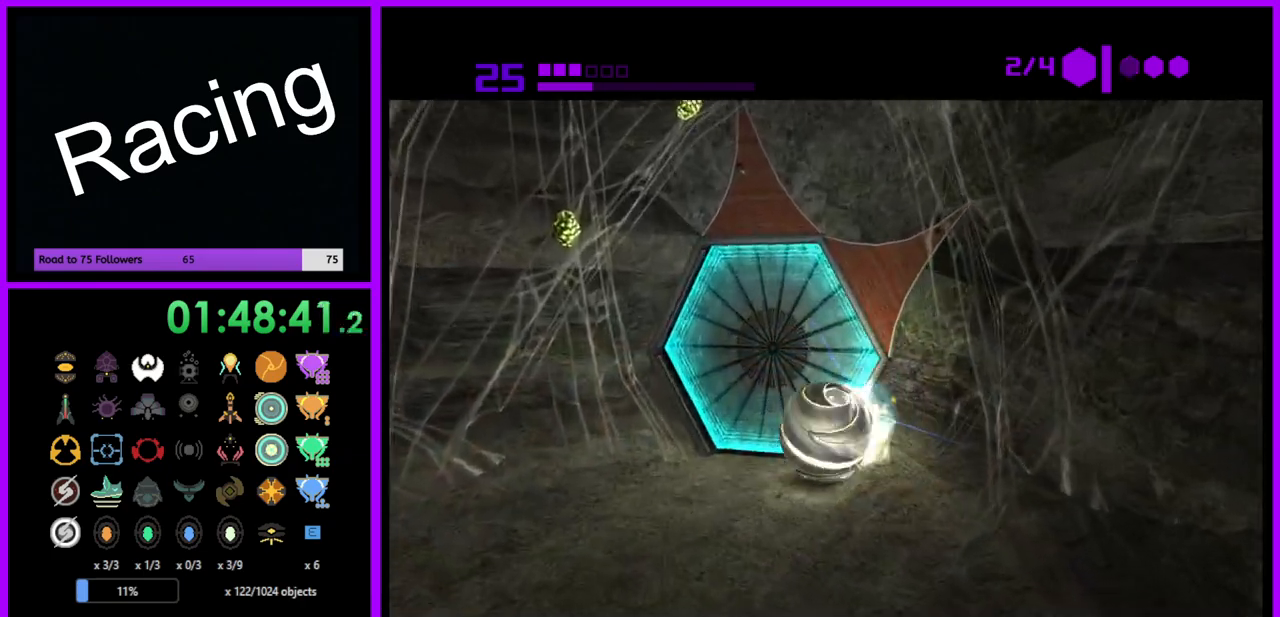
{"buttons": [], "left_stick": "center", "right_stick": "center", "events": [[33, "left_stick", "center"], [150, "left_stick", "down-right"], [283, "left_stick", "center"]]}
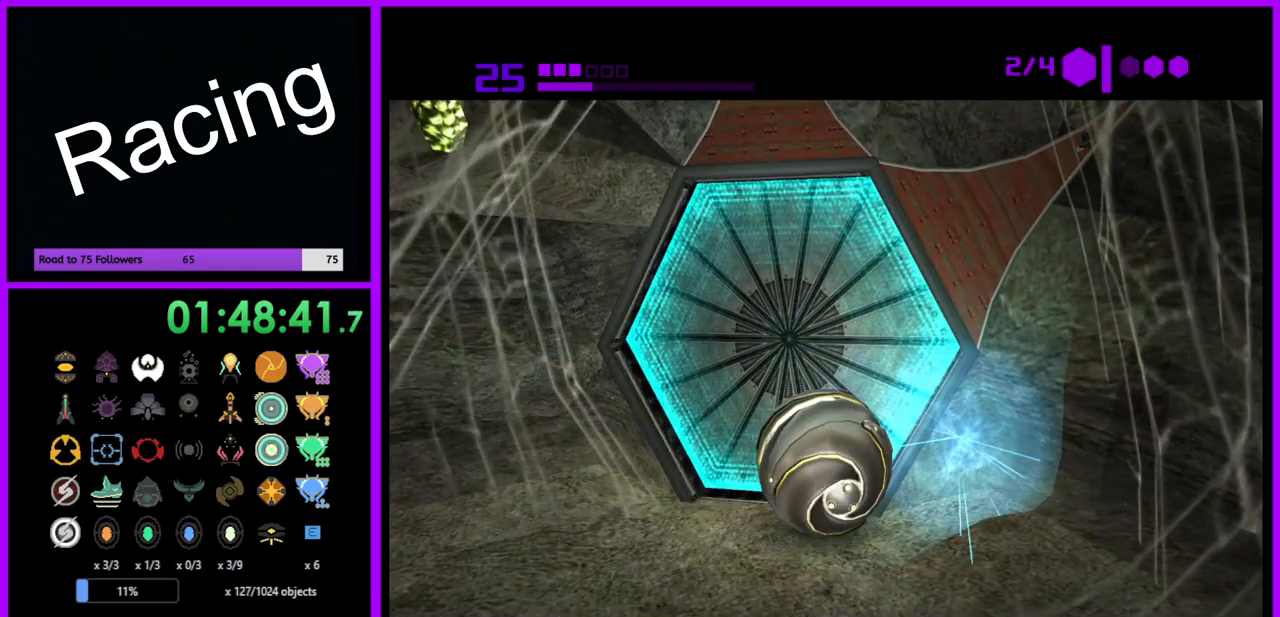
{"buttons": [], "left_stick": "center", "right_stick": "center", "events": [[133, "left_stick", "up-left"], [217, "left_stick", "center"]]}
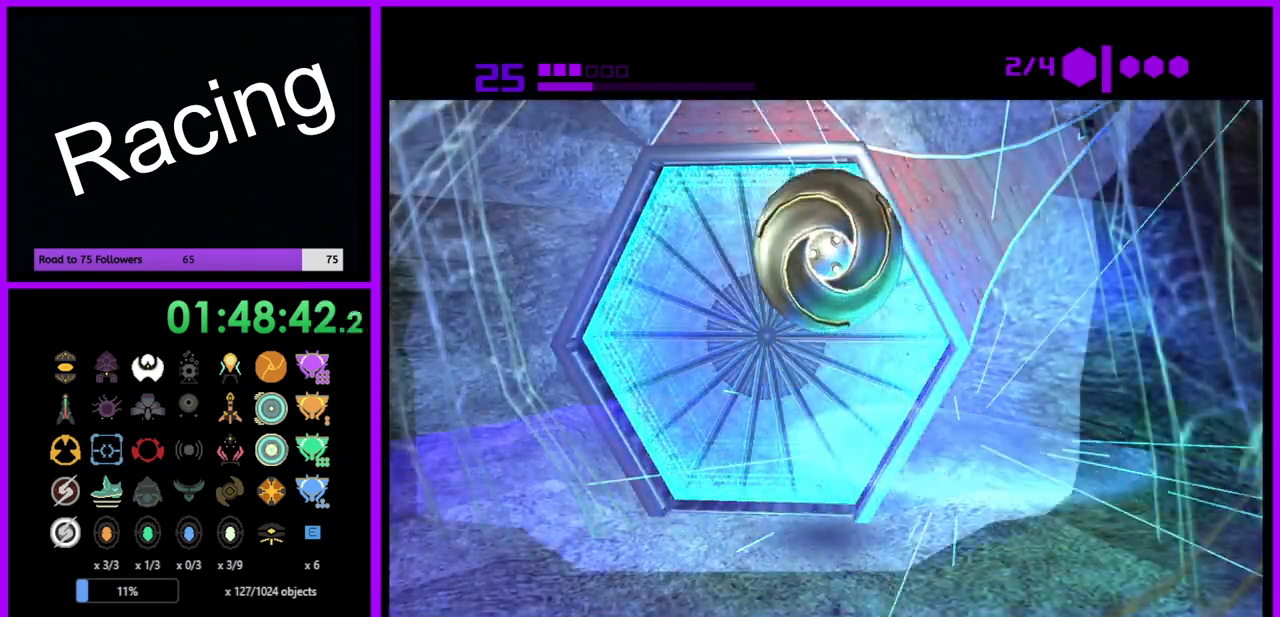
{"buttons": [], "left_stick": "up-right", "right_stick": "center", "events": [[283, "left_stick", "up"], [433, "left_stick", "up-right"]]}
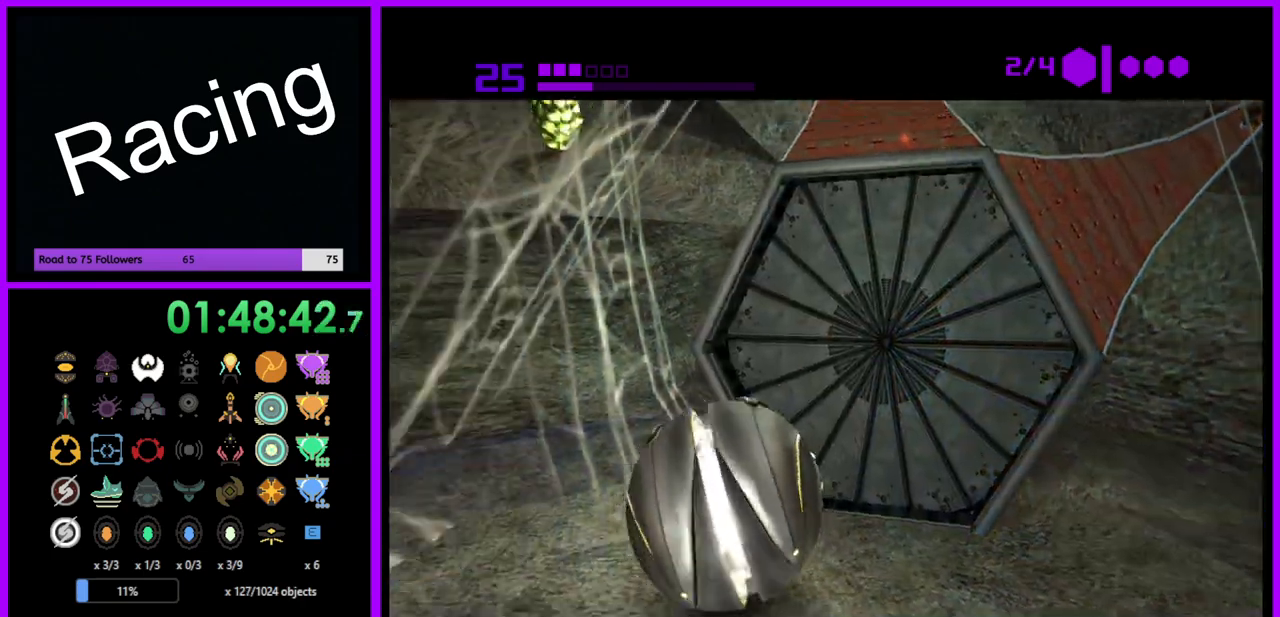
{"buttons": [], "left_stick": "center", "right_stick": "center", "events": [[117, "left_stick", "center"]]}
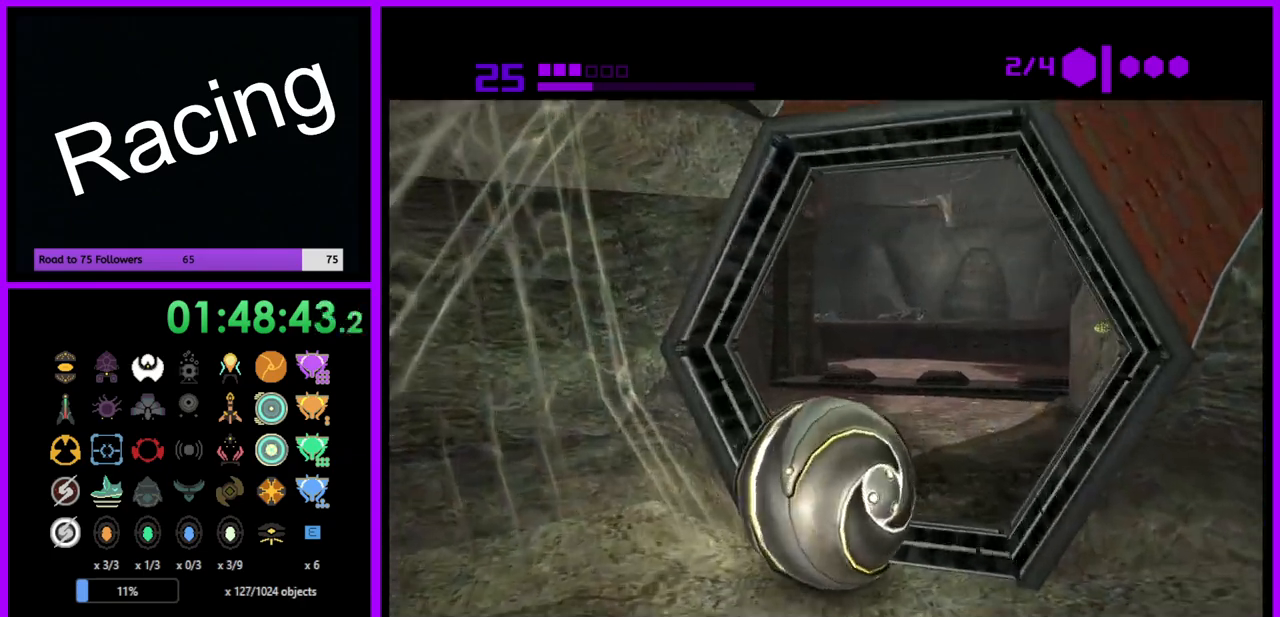
{"buttons": ["B"], "left_stick": "up", "right_stick": "center", "events": [[33, "left_stick", "up"], [217, "B", "down"], [283, "left_stick", "up-right"], [383, "left_stick", "up"]]}
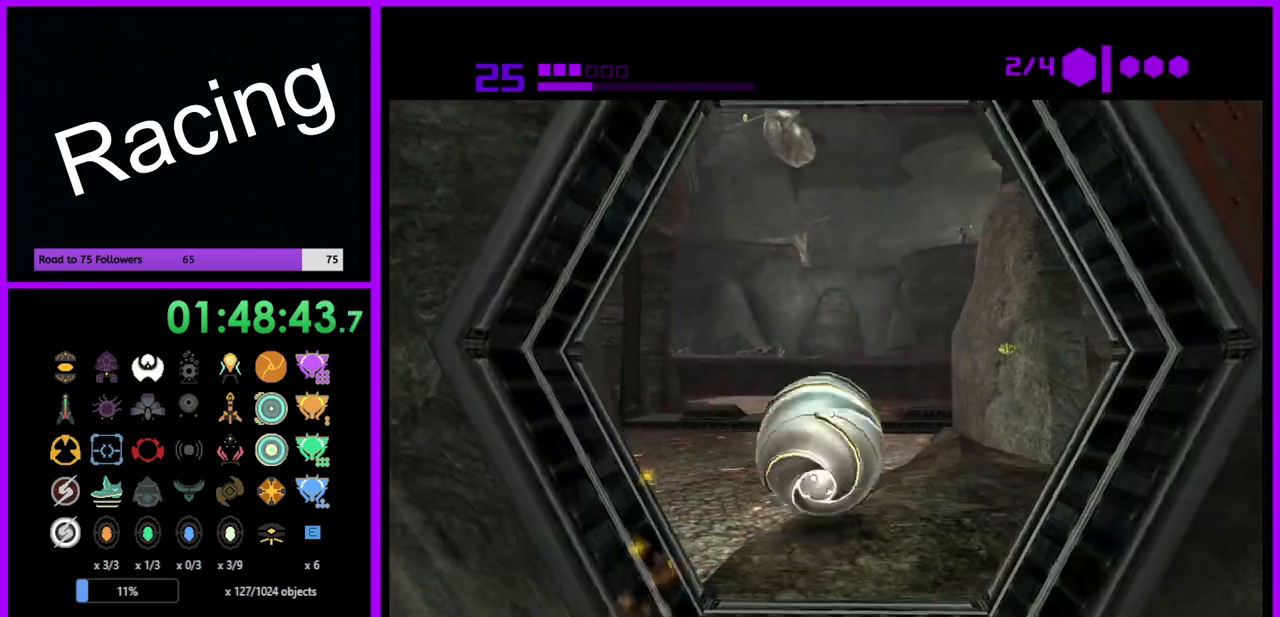
{"buttons": [], "left_stick": "up", "right_stick": "center", "events": [[150, "B", "up"], [183, "X", "down"], [333, "X", "up"]]}
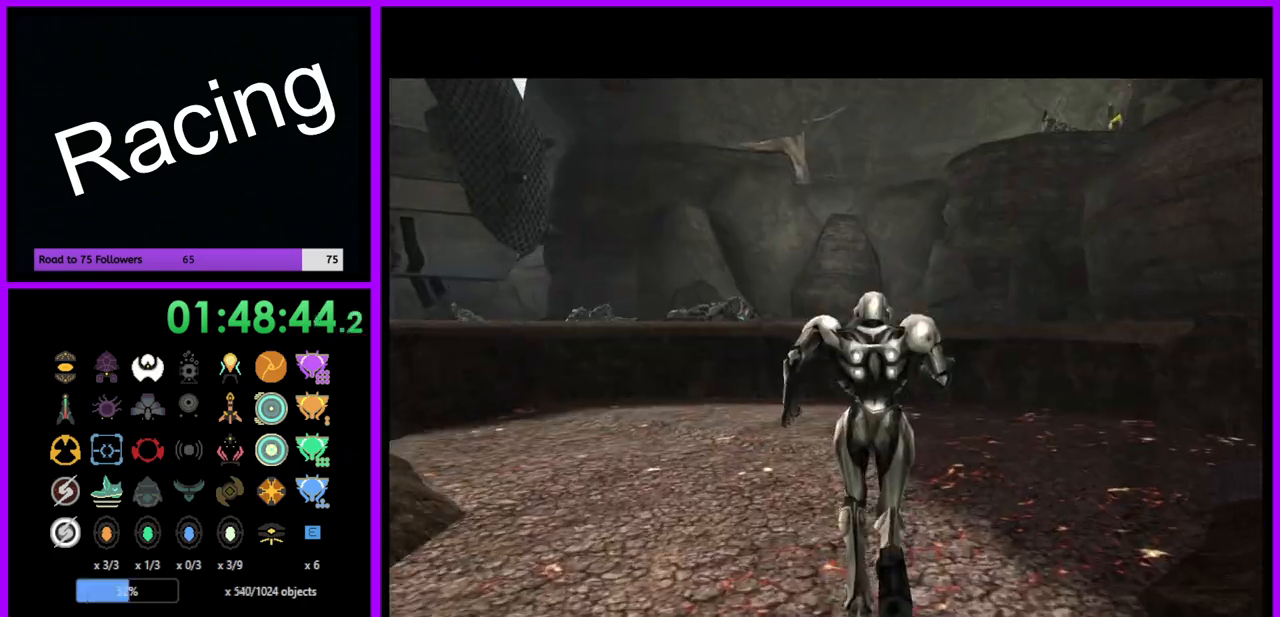
{"buttons": [], "left_stick": "up-right", "right_stick": "center", "events": [[317, "left_stick", "up-right"]]}
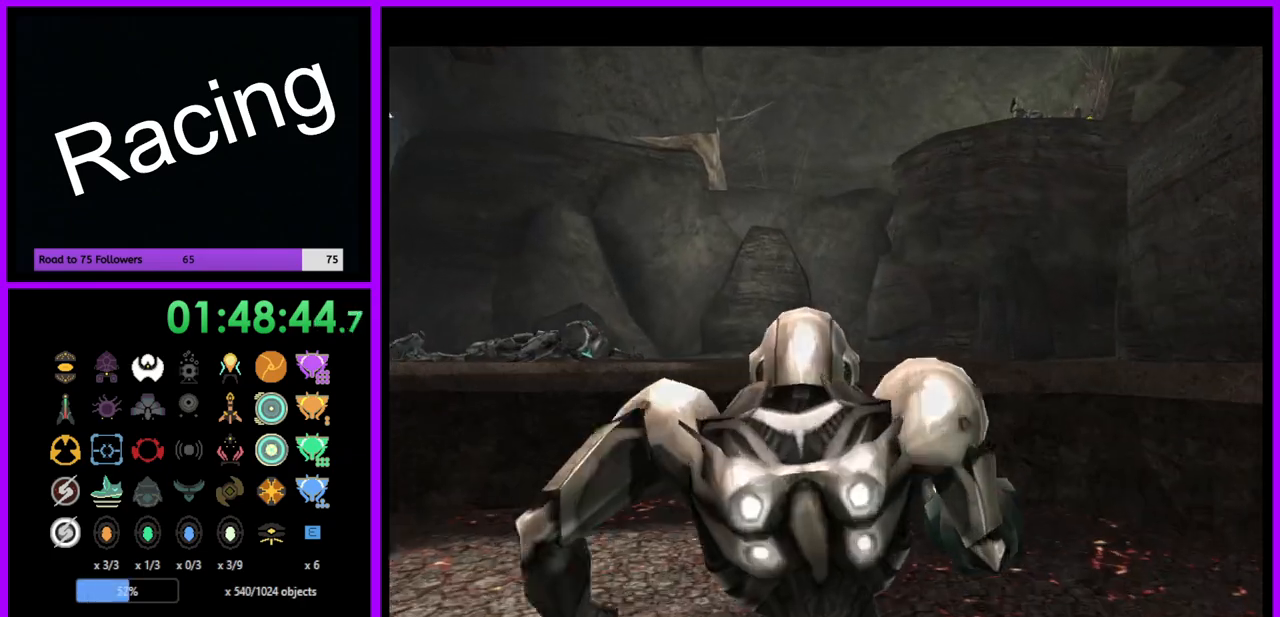
{"buttons": ["B", "L1"], "left_stick": "up-right", "right_stick": "center", "events": [[383, "B", "down"], [500, "L1", "down"]]}
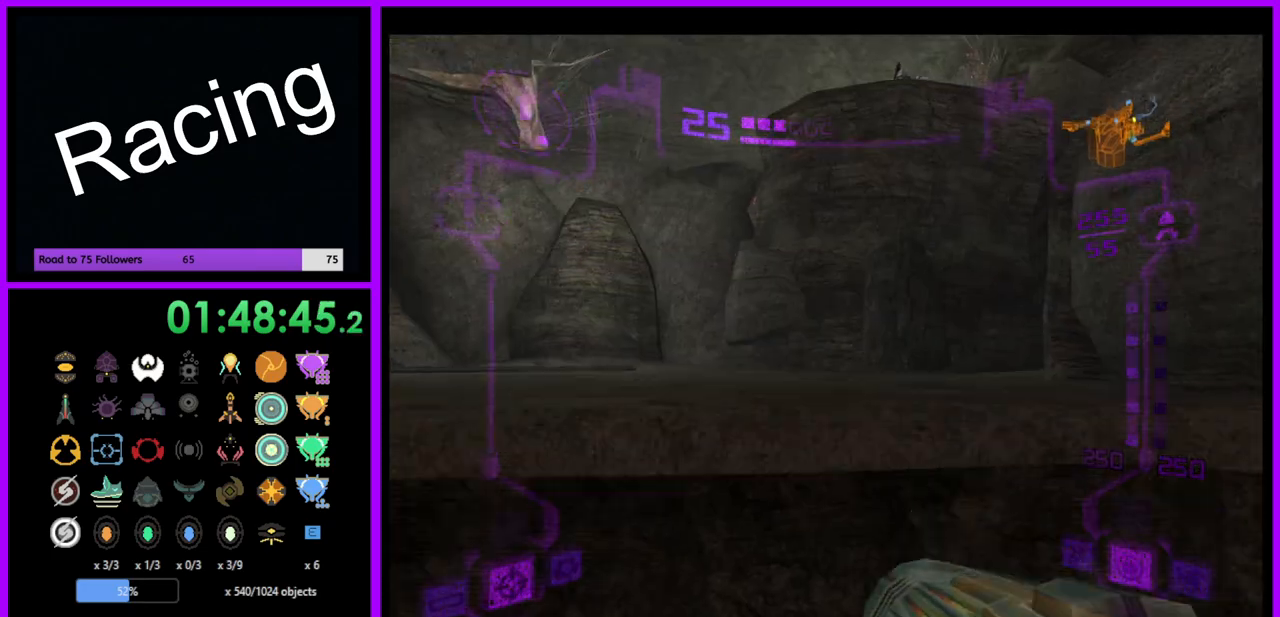
{"buttons": ["B", "L1"], "left_stick": "up-right", "right_stick": "center", "events": [[33, "B", "up"], [433, "B", "down"]]}
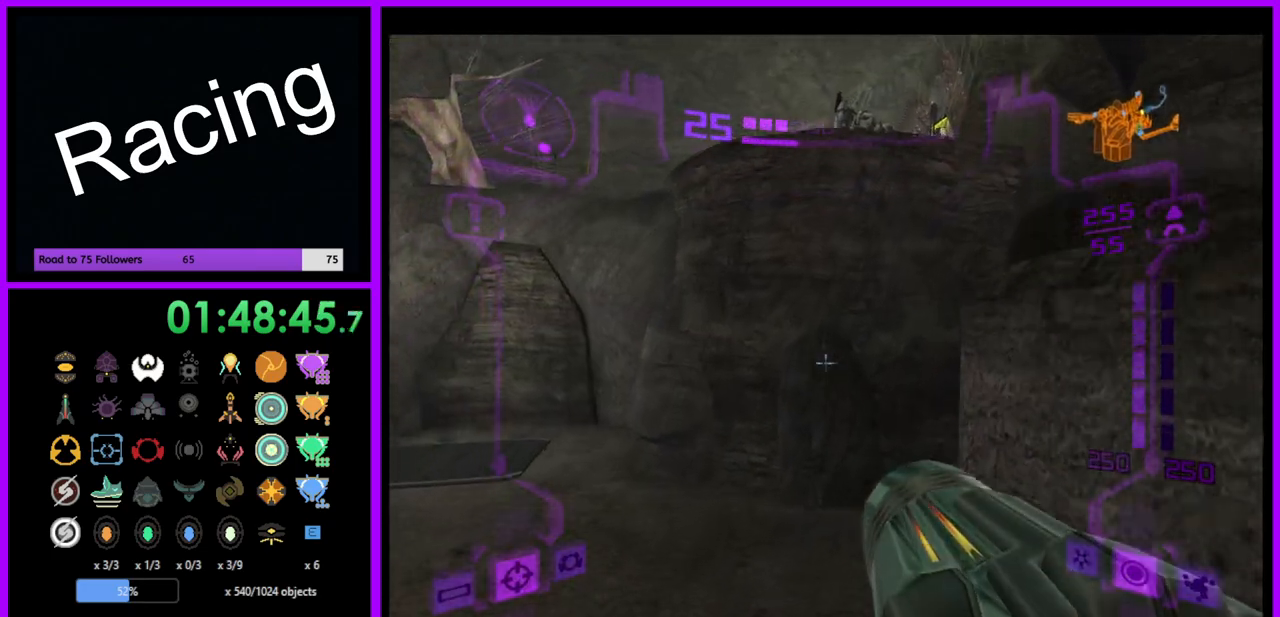
{"buttons": ["L1"], "left_stick": "right", "right_stick": "center", "events": [[83, "B", "up"], [383, "left_stick", "right"]]}
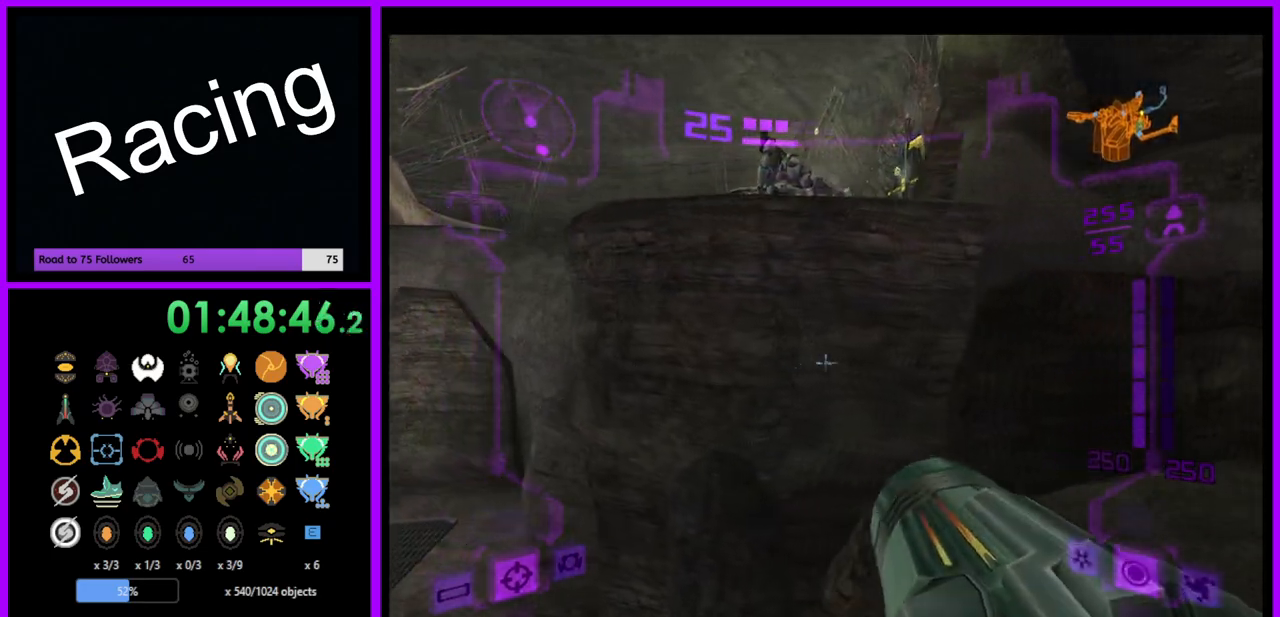
{"buttons": ["L1"], "left_stick": "up", "right_stick": "center", "events": [[183, "B", "down"], [183, "left_stick", "up"], [300, "B", "up"]]}